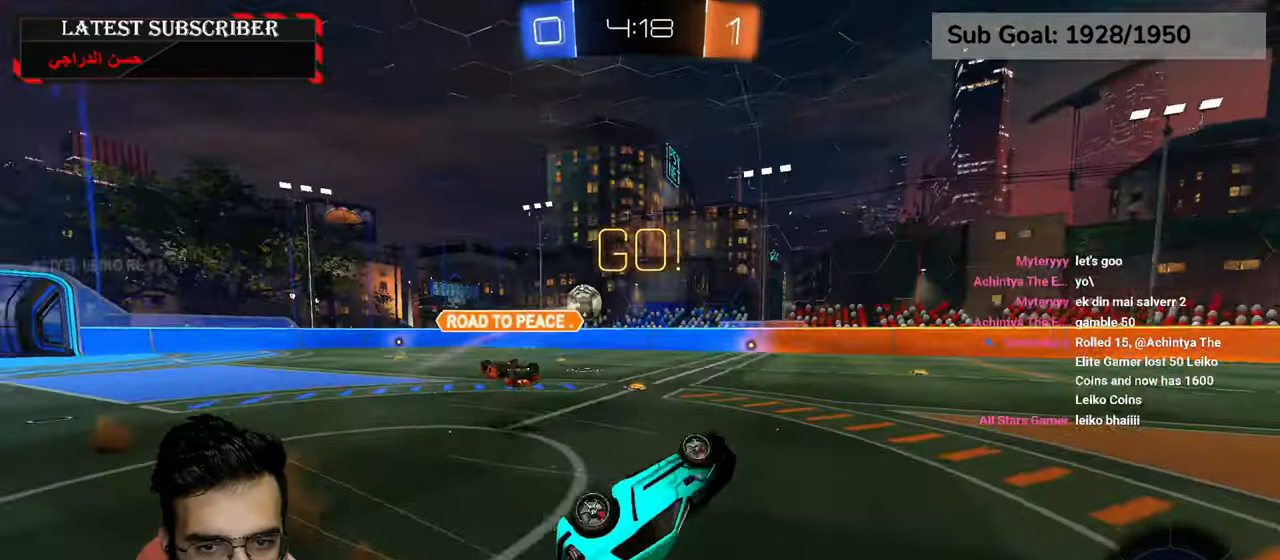
Gameplay with a controller (Xbox layout); each line is a JSON object with the inputs held at the frame after it. "events" lists button and stick changes between this image and that frame as [ms after this image, input, new state], when the widget could be followed in between.
{"buttons": ["R1"], "left_stick": "right", "right_stick": "center", "events": [[100, "left_stick", "up"], [317, "left_stick", "up-right"], [350, "L2", "up"], [500, "left_stick", "right"]]}
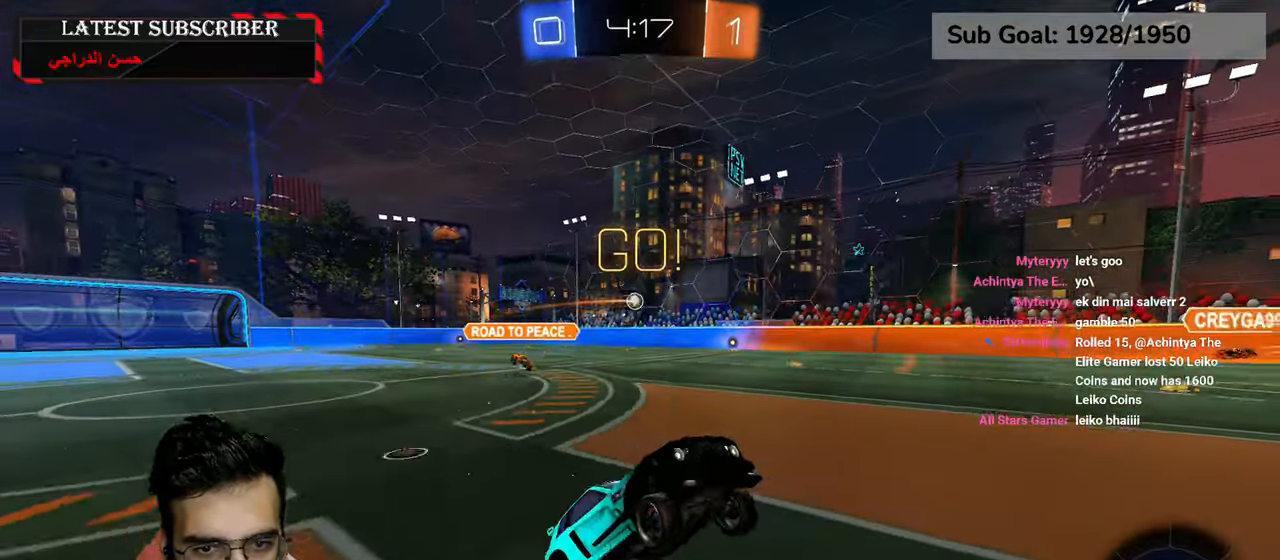
{"buttons": ["R1"], "left_stick": "down-right", "right_stick": "center", "events": [[350, "left_stick", "down-right"]]}
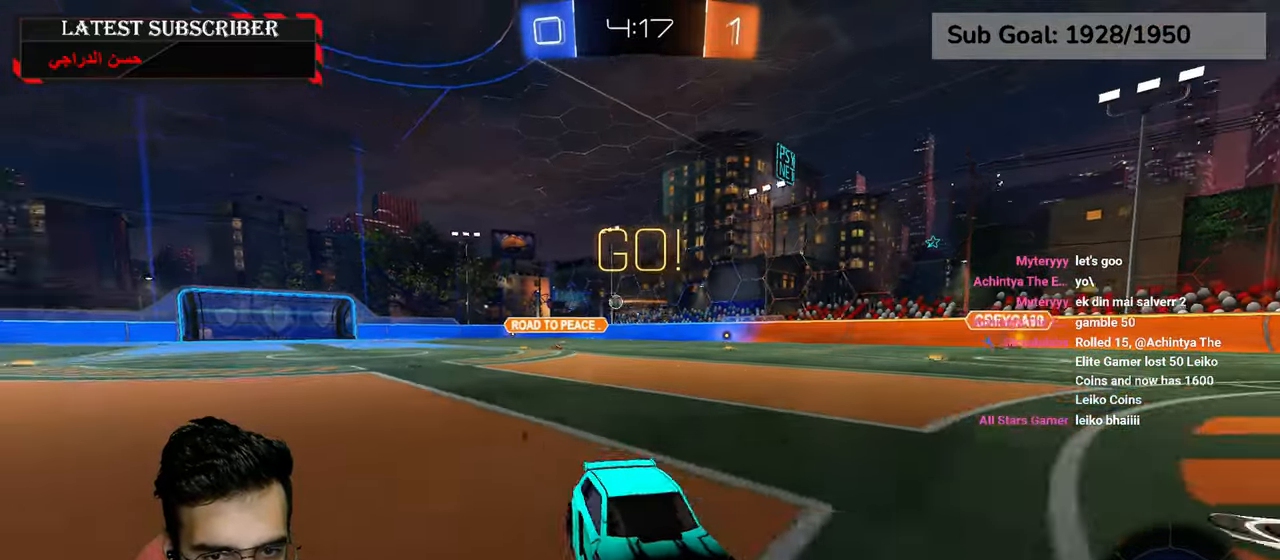
{"buttons": ["R1", "R2"], "left_stick": "down-right", "right_stick": "center", "events": [[400, "R2", "down"]]}
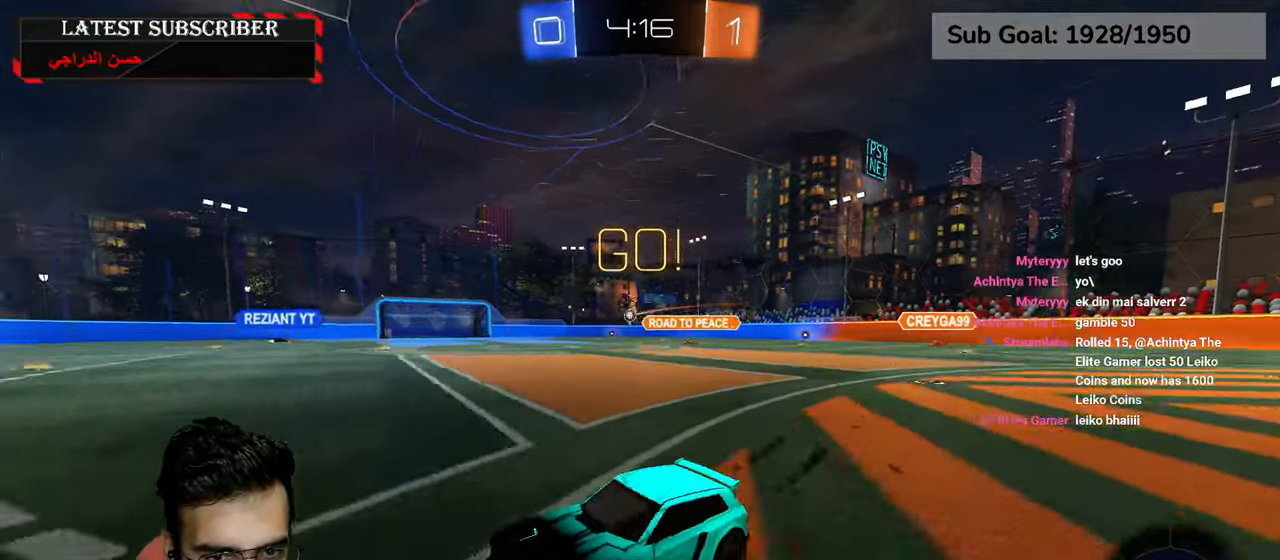
{"buttons": ["R1", "R2"], "left_stick": "center", "right_stick": "center", "events": [[217, "Y", "down"], [234, "left_stick", "center"], [300, "Y", "up"], [384, "left_stick", "down-right"], [467, "left_stick", "center"]]}
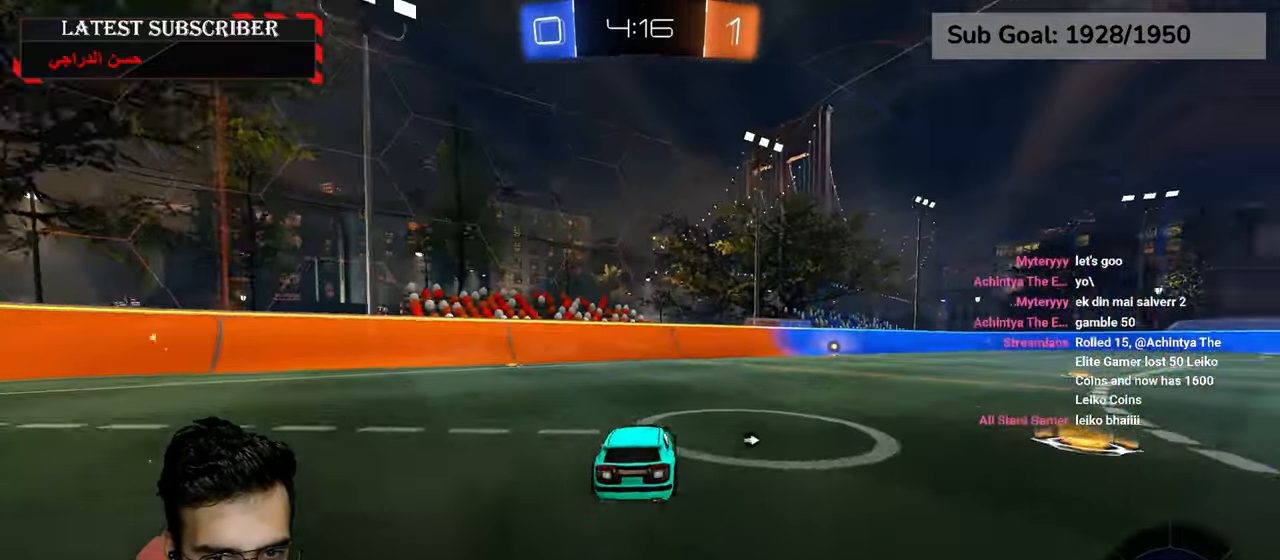
{"buttons": ["R1"], "left_stick": "center", "right_stick": "center", "events": [[100, "Y", "down"], [184, "R2", "up"], [184, "Y", "up"]]}
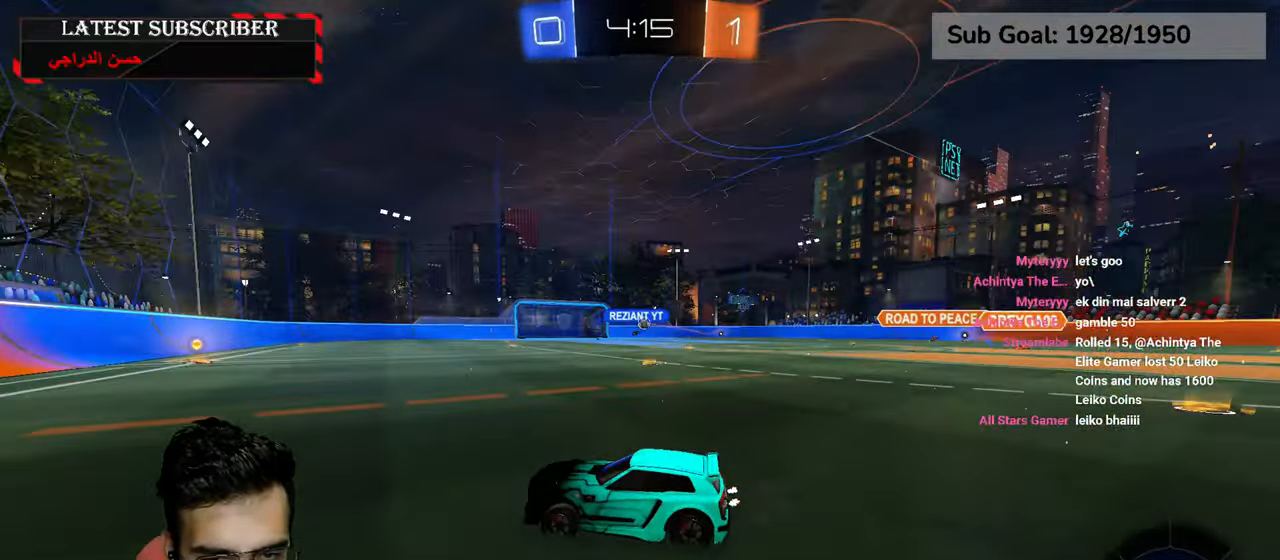
{"buttons": ["R1"], "left_stick": "down-right", "right_stick": "center", "events": [[34, "left_stick", "down-right"], [134, "left_stick", "center"], [267, "left_stick", "down-right"], [384, "left_stick", "center"], [484, "left_stick", "down-right"]]}
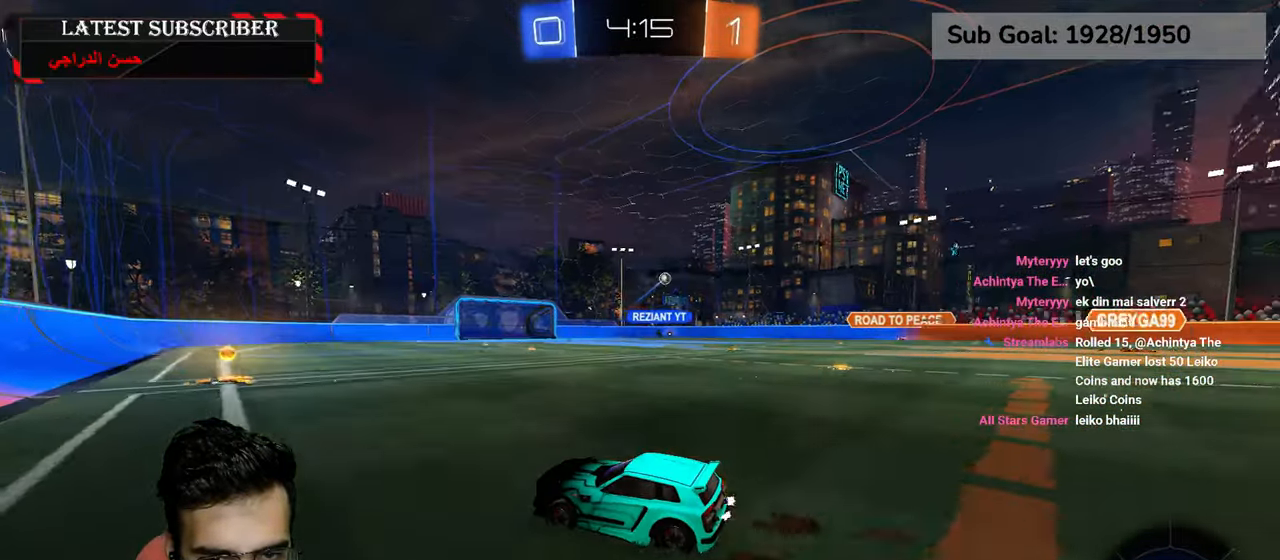
{"buttons": ["R1"], "left_stick": "down-right", "right_stick": "center", "events": [[100, "left_stick", "center"], [384, "left_stick", "down-right"]]}
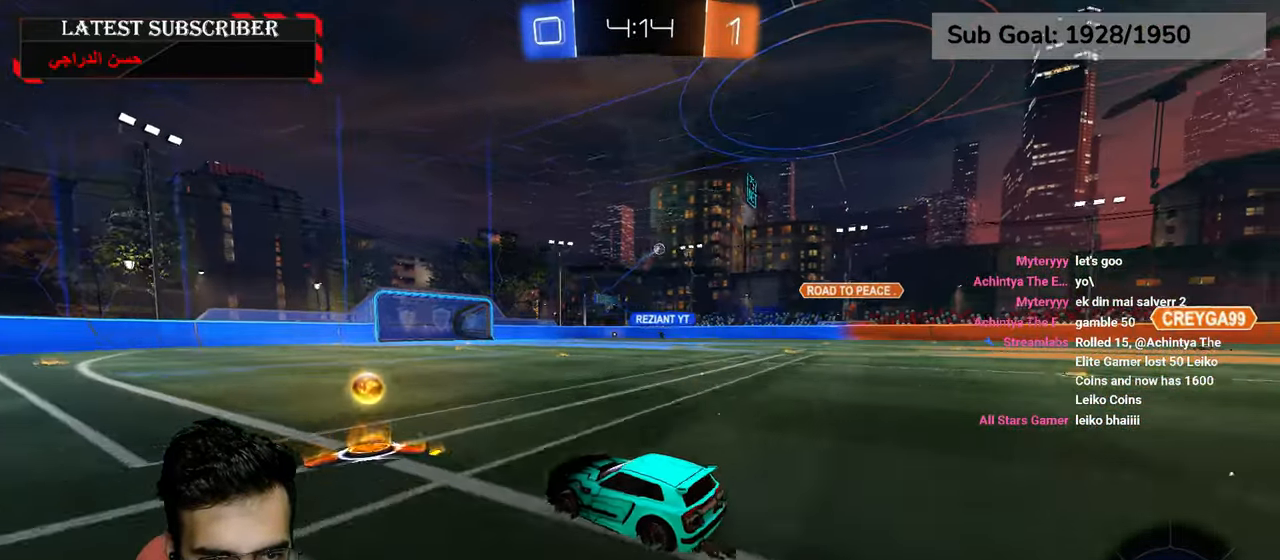
{"buttons": [], "left_stick": "center", "right_stick": "center", "events": [[184, "A", "down"], [234, "left_stick", "up"], [250, "A", "up"], [334, "A", "down"], [450, "A", "up"], [450, "R1", "up"], [500, "left_stick", "center"]]}
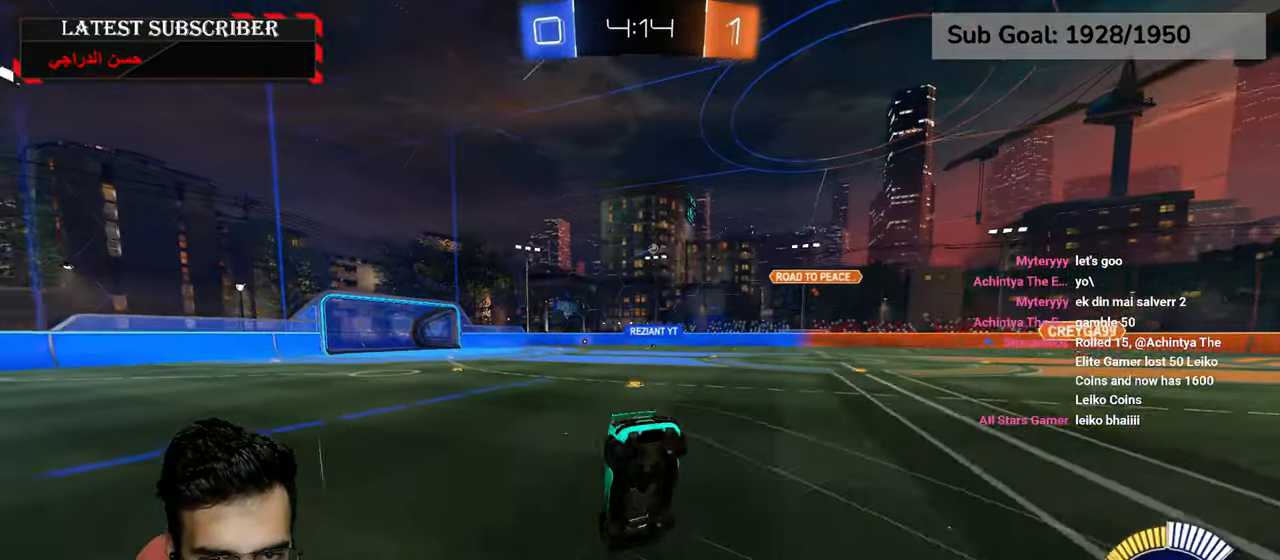
{"buttons": [], "left_stick": "center", "right_stick": "center", "events": []}
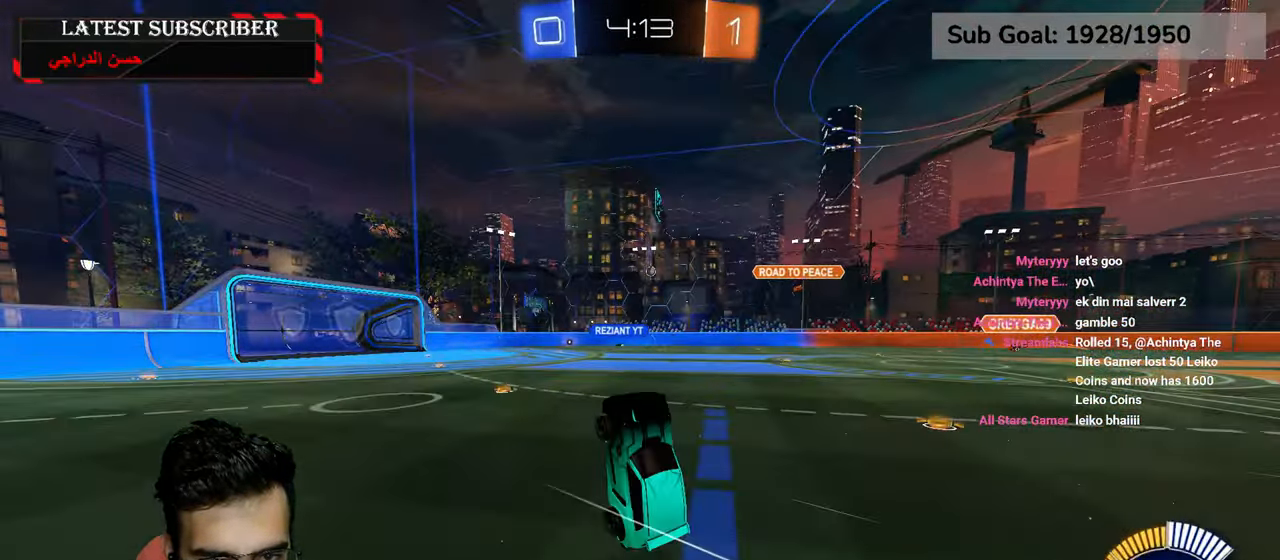
{"buttons": ["R1"], "left_stick": "left", "right_stick": "center", "events": [[17, "R1", "down"], [367, "left_stick", "left"]]}
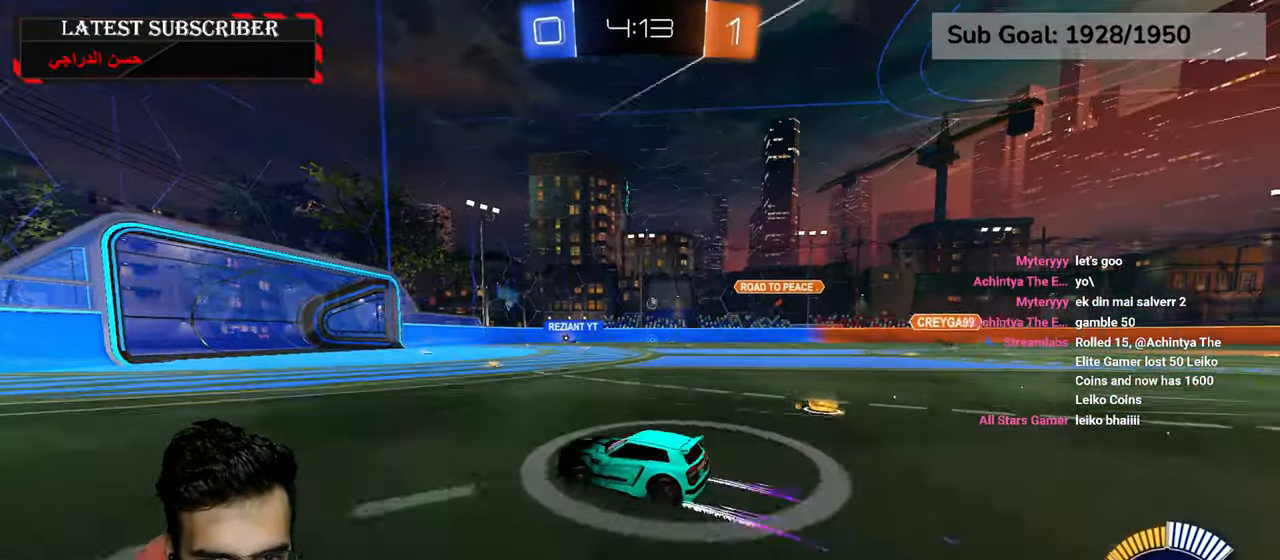
{"buttons": ["R1"], "left_stick": "center", "right_stick": "center", "events": [[150, "left_stick", "center"], [284, "left_stick", "down-right"], [434, "left_stick", "center"]]}
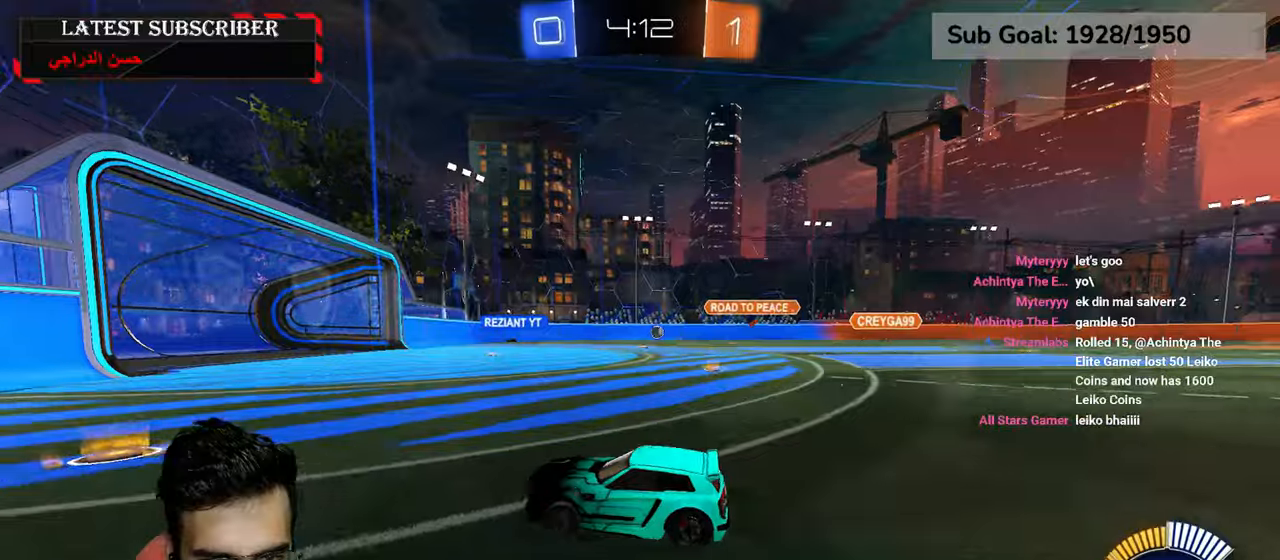
{"buttons": ["L1"], "left_stick": "center", "right_stick": "center", "events": [[17, "left_stick", "down-right"], [184, "R2", "down"], [334, "R1", "up"], [350, "R2", "up"], [384, "left_stick", "center"], [400, "L1", "down"]]}
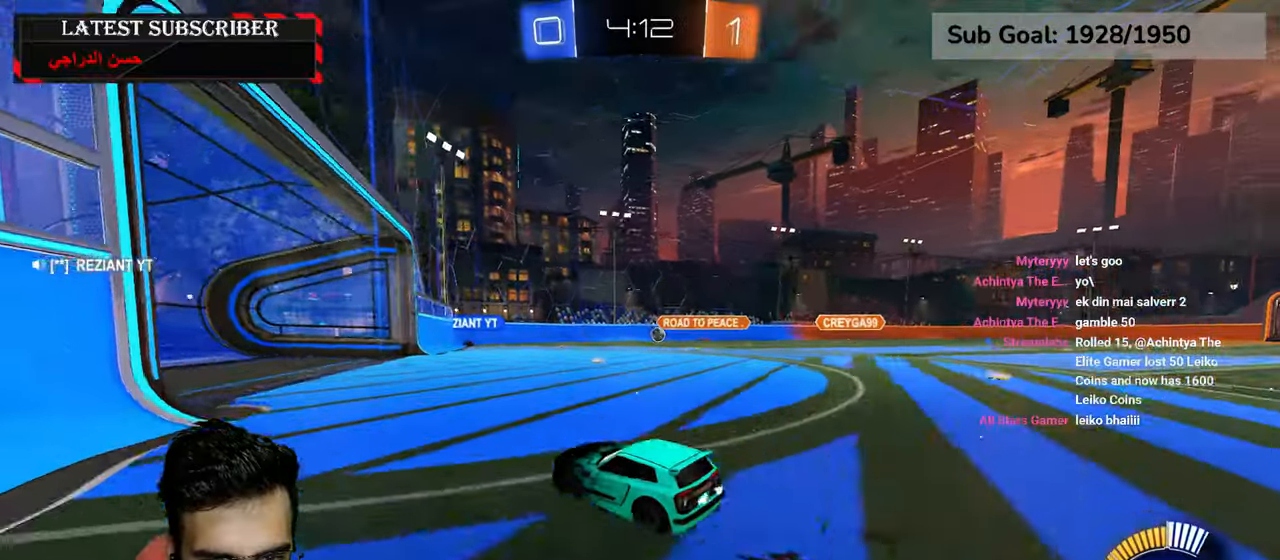
{"buttons": ["R1"], "left_stick": "center", "right_stick": "center", "events": [[50, "left_stick", "down-right"], [150, "left_stick", "center"], [200, "left_stick", "left"], [234, "L1", "up"], [350, "R1", "down"], [434, "left_stick", "center"]]}
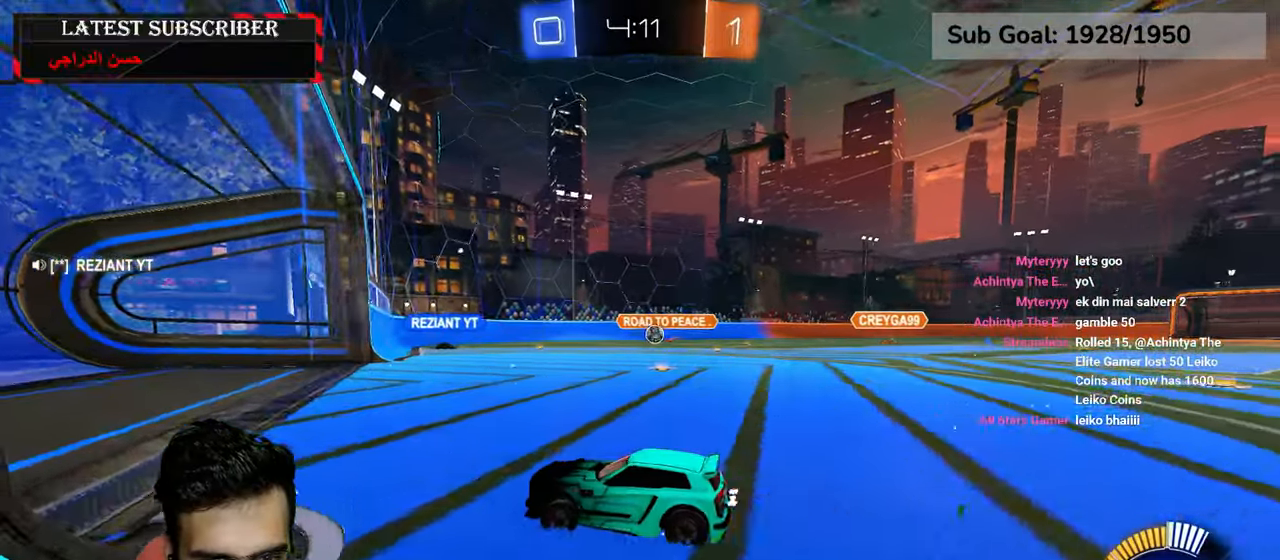
{"buttons": [], "left_stick": "down-right", "right_stick": "center", "events": [[17, "left_stick", "down-right"], [400, "R1", "up"]]}
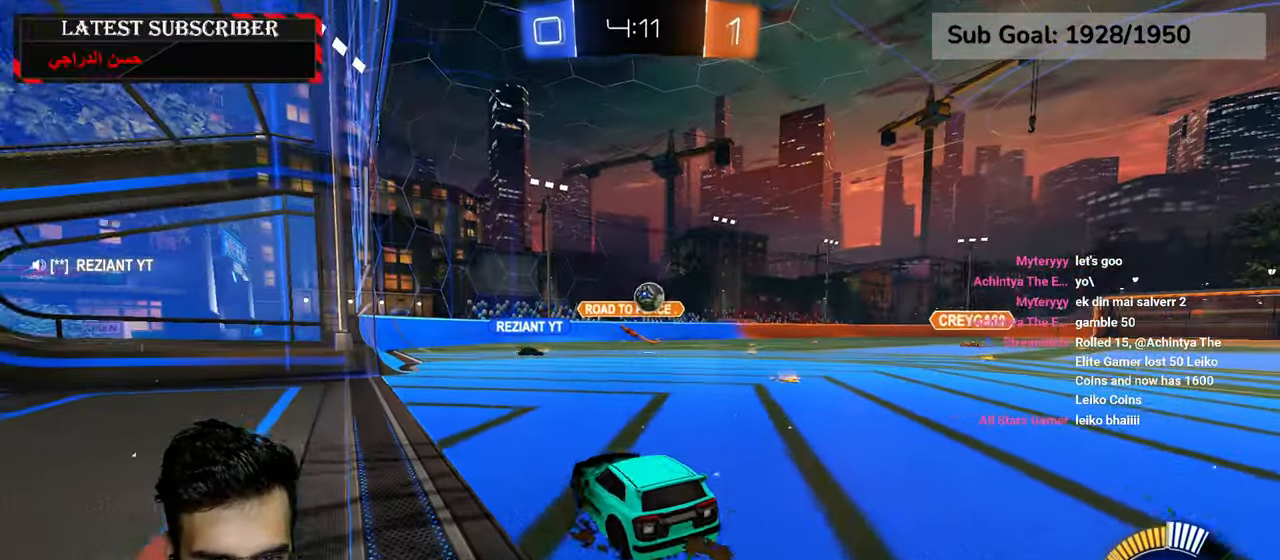
{"buttons": ["A", "R1", "R2"], "left_stick": "down", "right_stick": "center", "events": [[34, "L1", "down"], [67, "left_stick", "down"], [150, "A", "down"], [317, "A", "up"], [350, "R2", "down"], [367, "L1", "up"], [384, "R1", "down"], [400, "A", "down"]]}